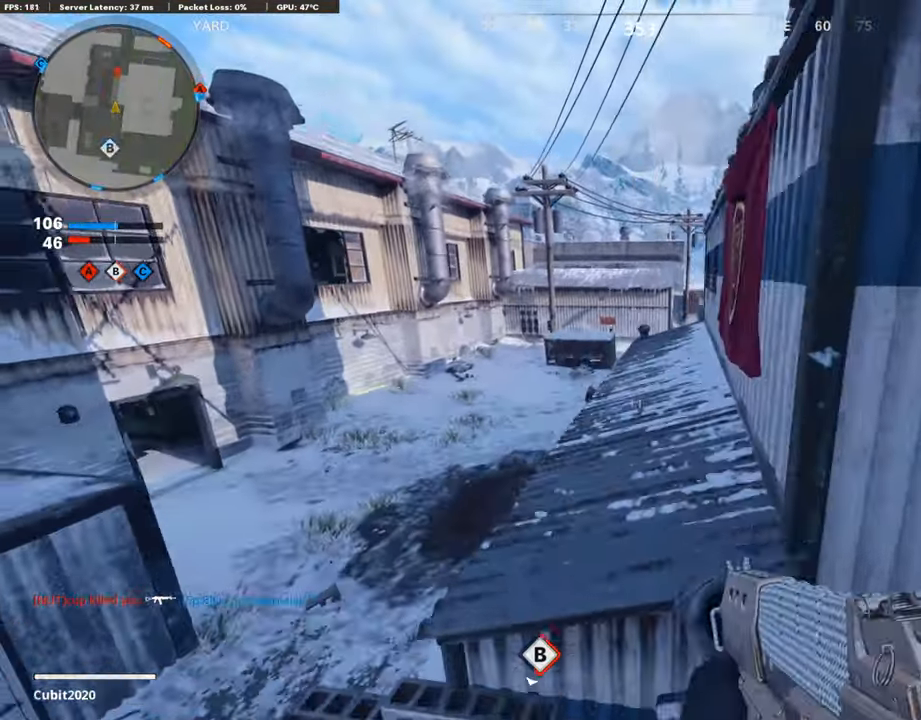
Gameplay with a controller (PlayStation layout); each line is a JSON object with the inputs held at the frame after it. "events" lists button and stick changes between this image and that frame as [ms after this image, input, new state], when the widget could be followed in between.
{"buttons": ["L1", "R1"], "left_stick": "left", "right_stick": "center", "events": [[51, "right_stick", "down"], [137, "left_stick", "up-left"], [154, "right_stick", "center"], [239, "L1", "down"], [307, "left_stick", "left"], [307, "right_stick", "down-left"], [426, "R1", "down"], [426, "right_stick", "center"]]}
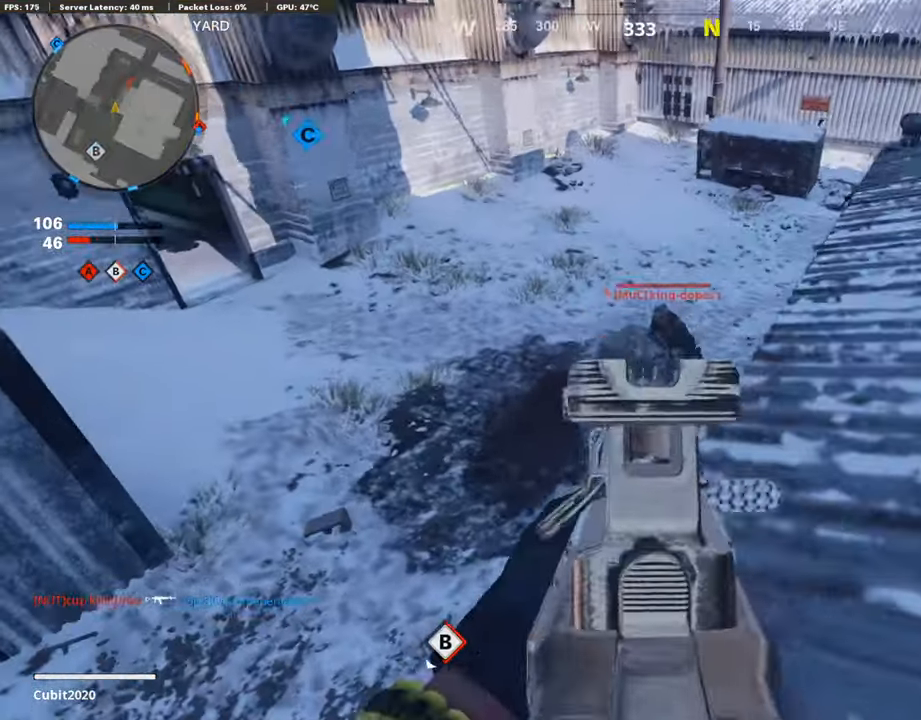
{"buttons": ["L1", "R1"], "left_stick": "right", "right_stick": "down-left", "events": [[51, "right_stick", "right"], [205, "right_stick", "down-right"], [290, "left_stick", "center"], [341, "left_stick", "right"], [392, "right_stick", "down-left"]]}
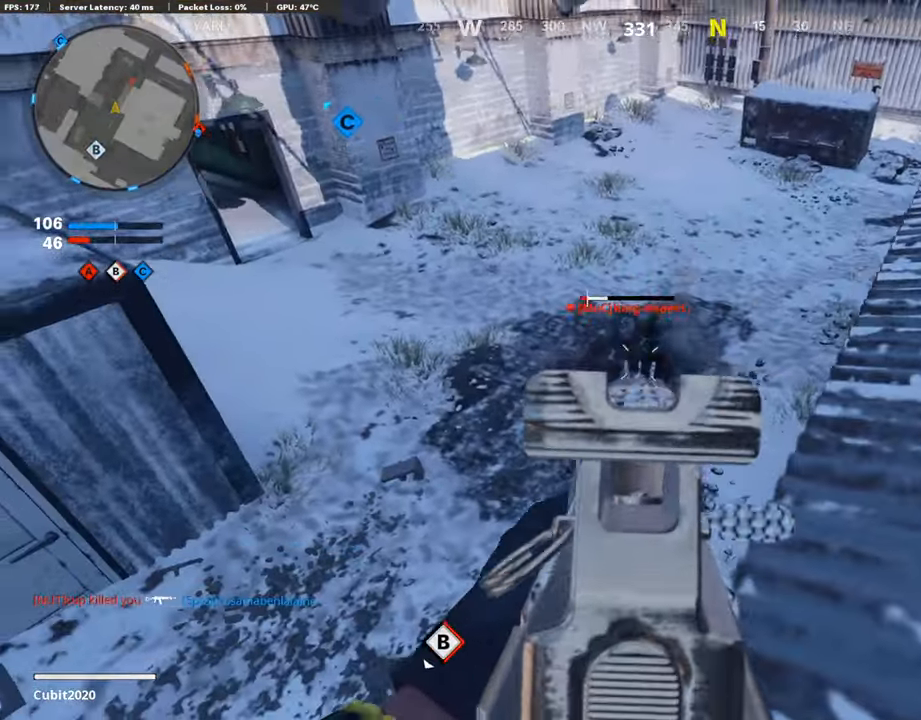
{"buttons": [], "left_stick": "up", "right_stick": "center", "events": [[51, "right_stick", "center"], [137, "L1", "up"], [154, "right_stick", "up-right"], [171, "left_stick", "up-right"], [239, "L3", "down"], [239, "R1", "up"], [290, "left_stick", "up"], [307, "right_stick", "center"], [494, "L3", "up"]]}
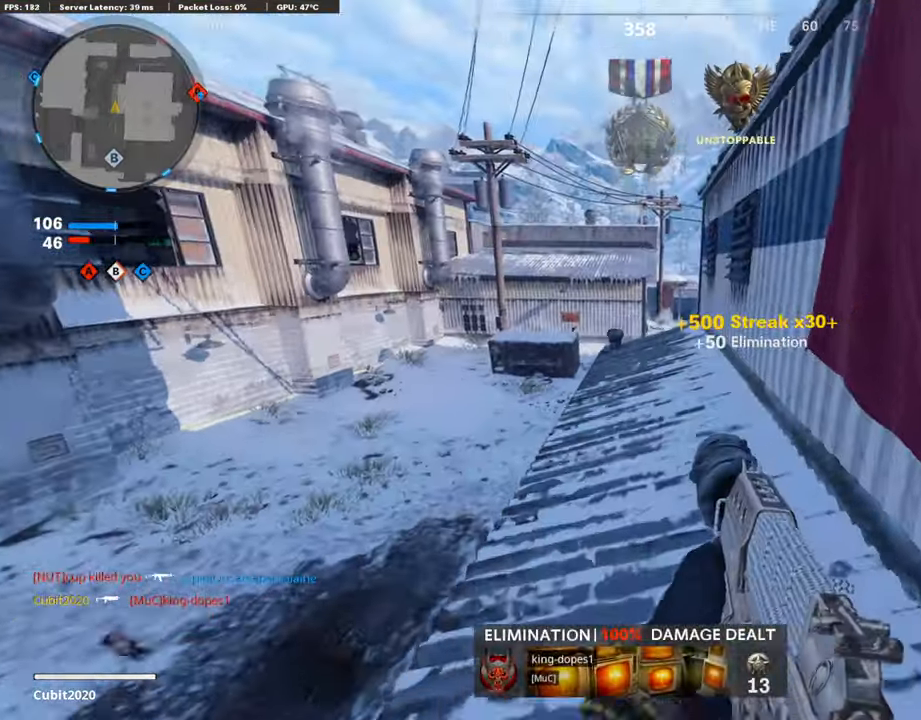
{"buttons": [], "left_stick": "up", "right_stick": "right", "events": [[341, "right_stick", "right"]]}
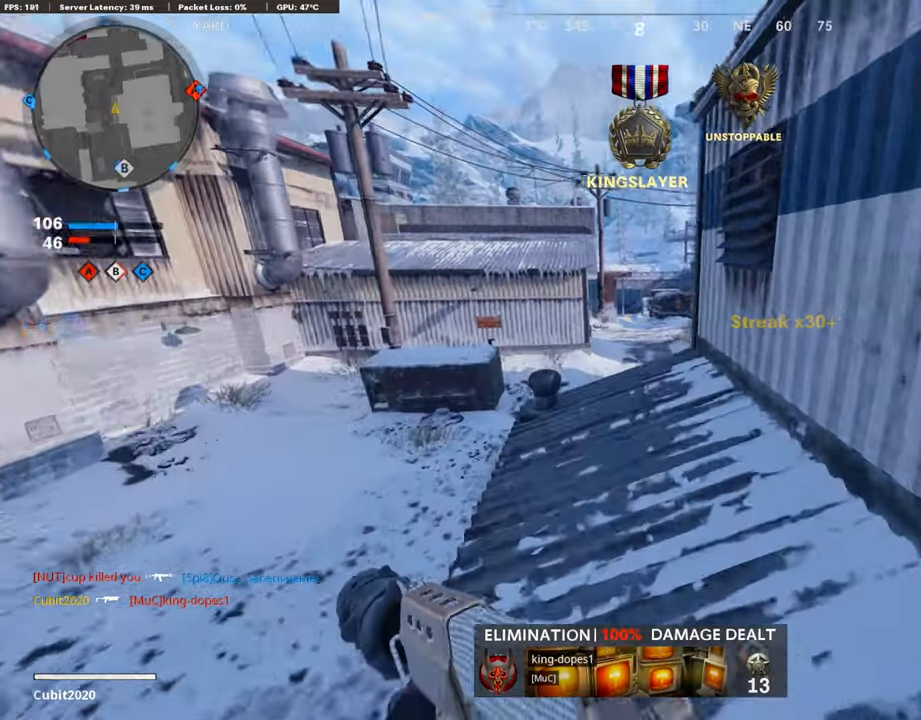
{"buttons": [], "left_stick": "down-left", "right_stick": "center", "events": [[119, "right_stick", "center"], [204, "SQUARE", "down"], [255, "left_stick", "down-left"], [289, "SQUARE", "up"]]}
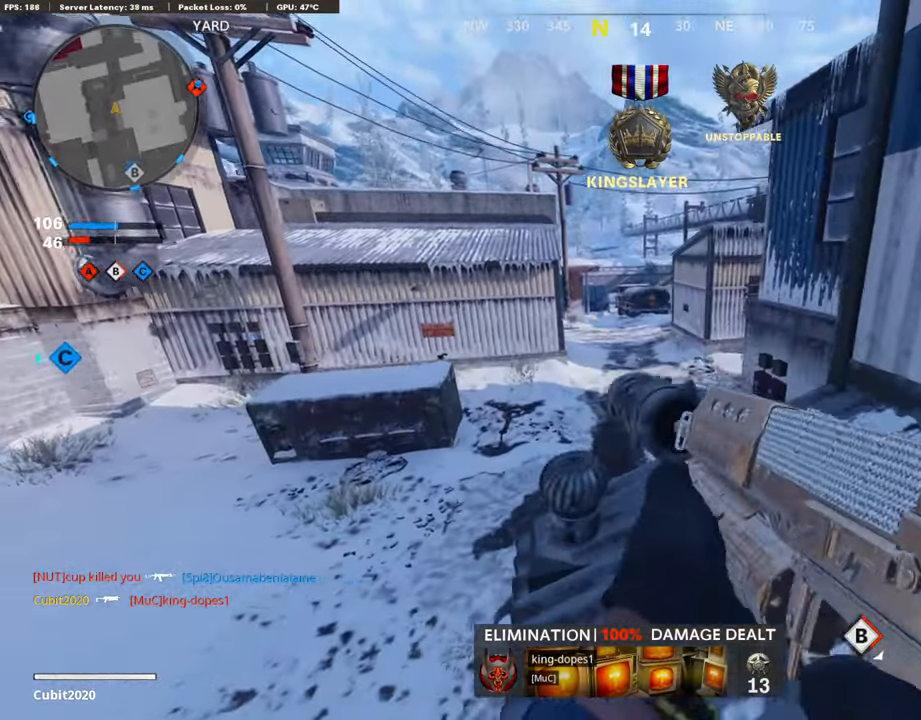
{"buttons": [], "left_stick": "right", "right_stick": "center", "events": [[119, "left_stick", "right"]]}
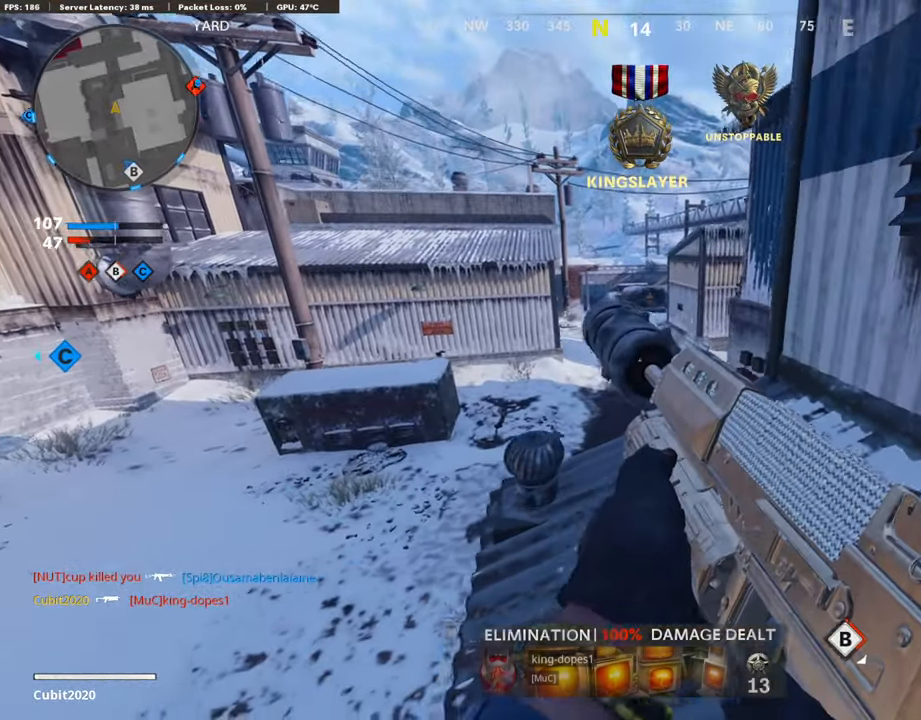
{"buttons": ["TRIANGLE"], "left_stick": "down-left", "right_stick": "center", "events": [[34, "left_stick", "up"], [102, "left_stick", "up-left"], [221, "left_stick", "down-left"], [289, "left_stick", "down"], [358, "TRIANGLE", "down"], [426, "TRIANGLE", "up"], [443, "left_stick", "down-left"], [477, "TRIANGLE", "down"]]}
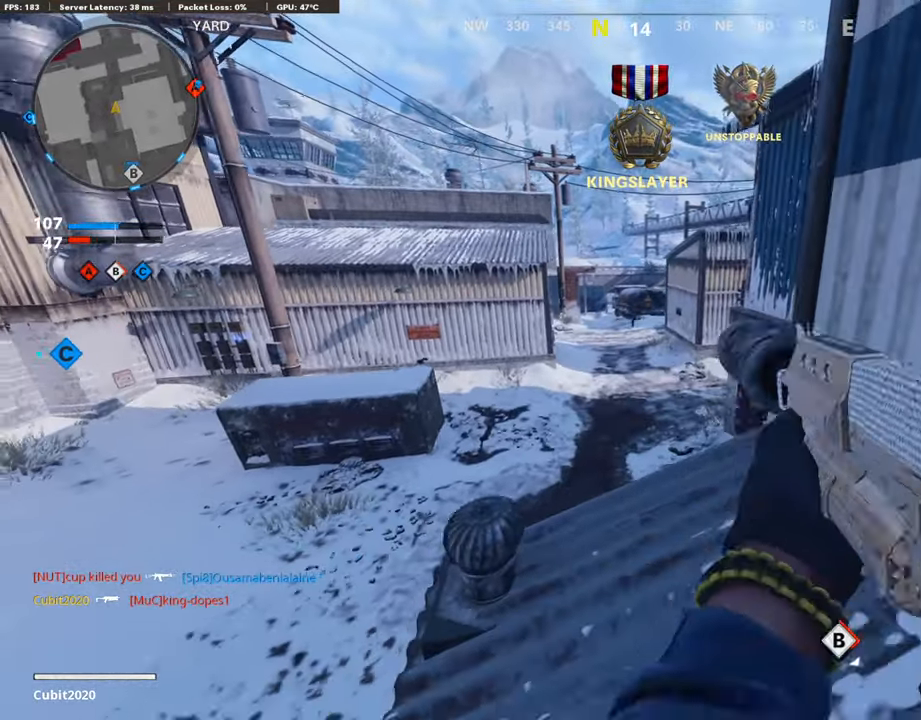
{"buttons": ["L1"], "left_stick": "left", "right_stick": "up", "events": [[34, "left_stick", "left"], [68, "TRIANGLE", "up"], [85, "left_stick", "up-left"], [119, "L3", "down"], [255, "CROSS", "down"], [323, "CROSS", "up"], [323, "L3", "up"], [341, "L1", "down"], [426, "left_stick", "left"], [443, "right_stick", "up"]]}
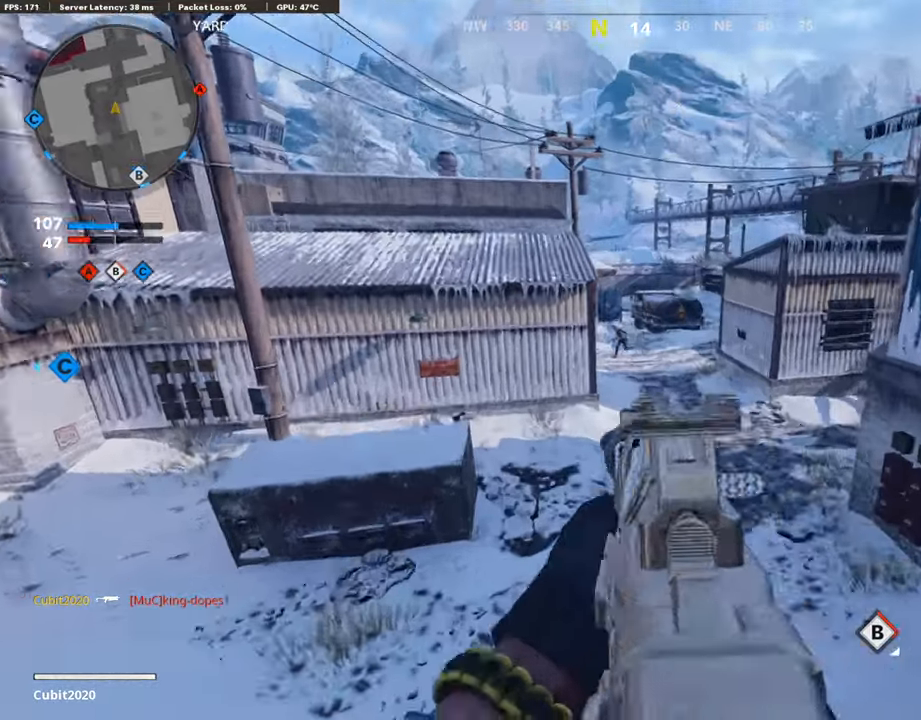
{"buttons": ["SQUARE"], "left_stick": "left", "right_stick": "center", "events": [[68, "R1", "down"], [170, "right_stick", "center"], [238, "right_stick", "down"], [255, "L1", "up"], [272, "R1", "up"], [341, "right_stick", "center"], [443, "SQUARE", "down"]]}
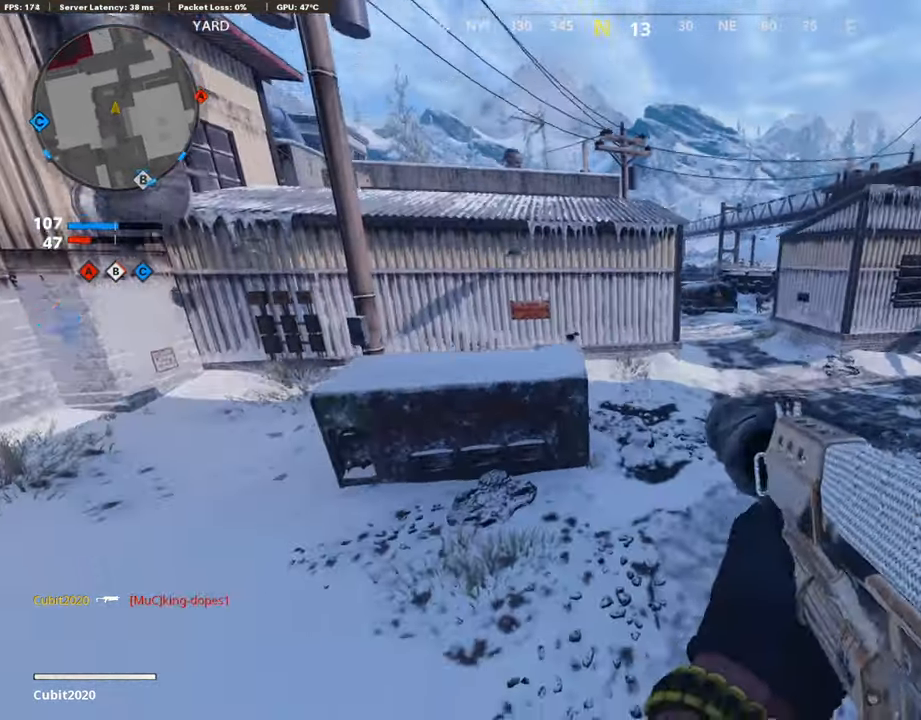
{"buttons": ["L3", "R3"], "left_stick": "up-left", "right_stick": "center", "events": [[17, "SQUARE", "up"], [51, "left_stick", "up-left"], [119, "right_stick", "left"], [136, "L3", "down"], [238, "right_stick", "center"], [426, "R3", "down"]]}
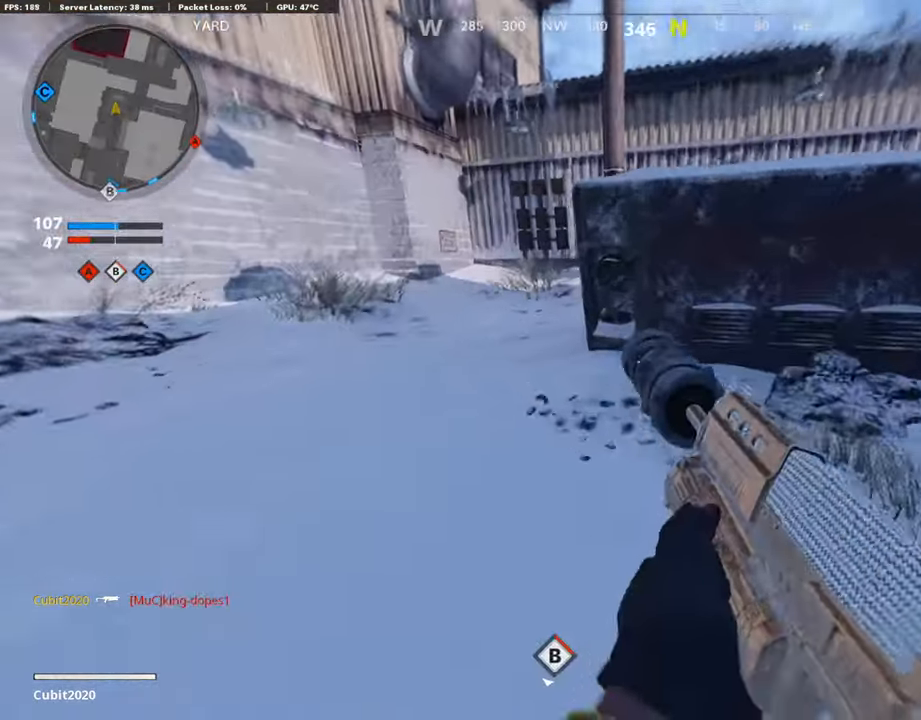
{"buttons": ["L3"], "left_stick": "up-left", "right_stick": "right", "events": [[119, "L3", "up"], [153, "R3", "up"], [289, "L3", "down"], [289, "R3", "down"], [375, "right_stick", "right"], [392, "L3", "up"], [392, "R3", "up"], [477, "L3", "down"]]}
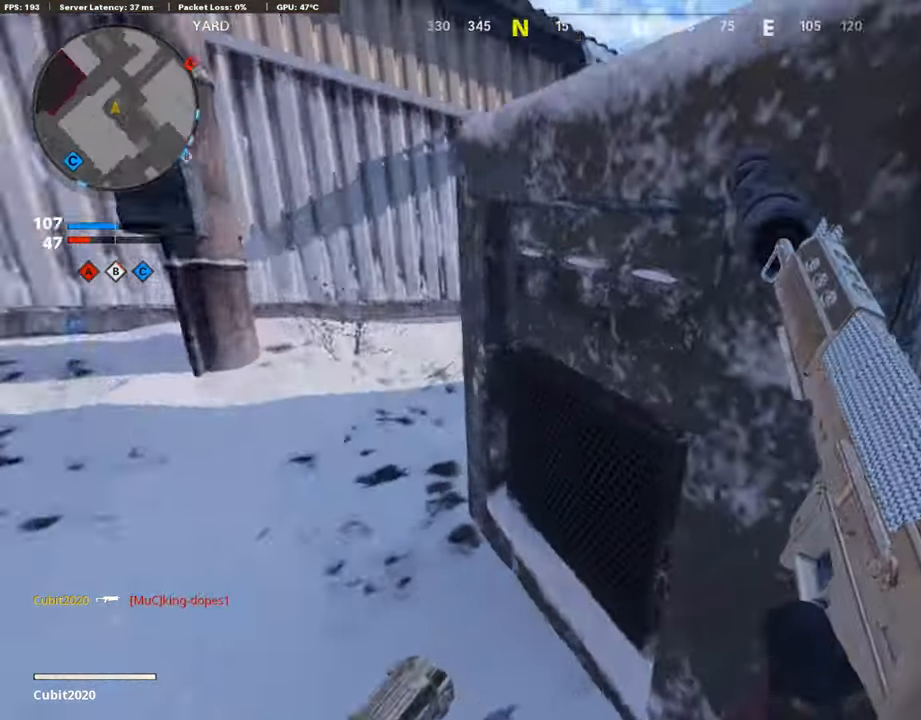
{"buttons": [], "left_stick": "right", "right_stick": "center", "events": [[51, "L3", "up"], [51, "right_stick", "center"], [187, "left_stick", "center"], [477, "left_stick", "right"]]}
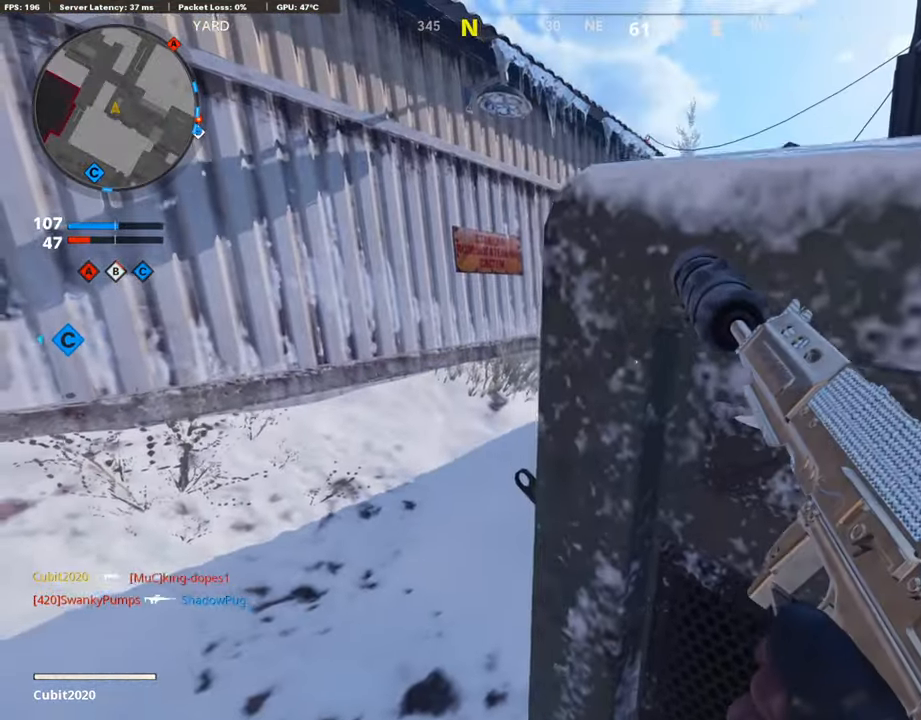
{"buttons": [], "left_stick": "right", "right_stick": "center", "events": []}
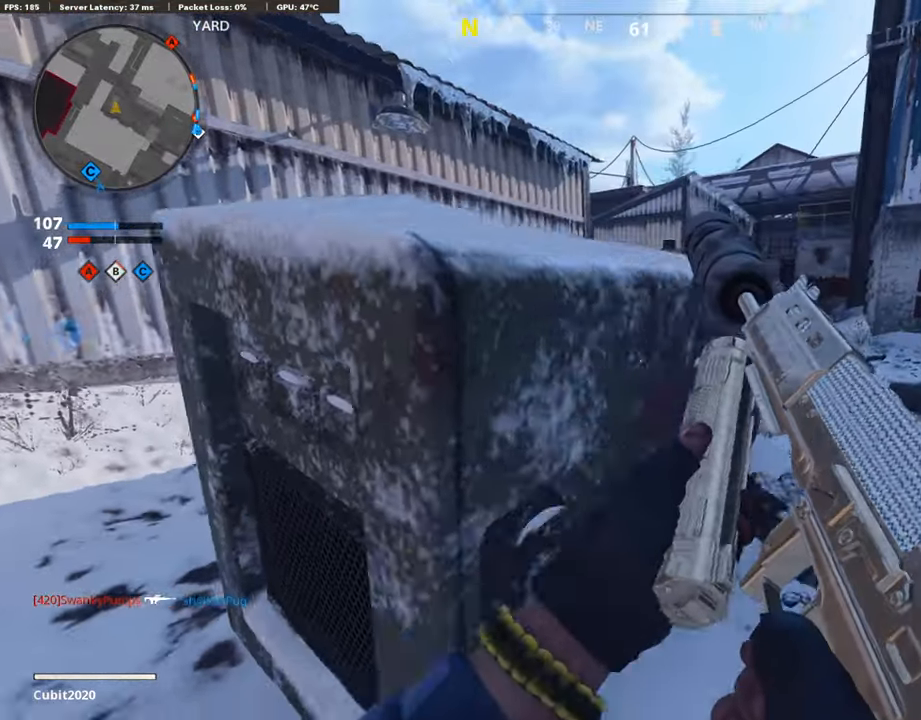
{"buttons": ["L1"], "left_stick": "up-right", "right_stick": "center", "events": [[136, "left_stick", "up-right"], [204, "right_stick", "left"], [273, "right_stick", "up-left"], [290, "L1", "down"], [443, "right_stick", "center"]]}
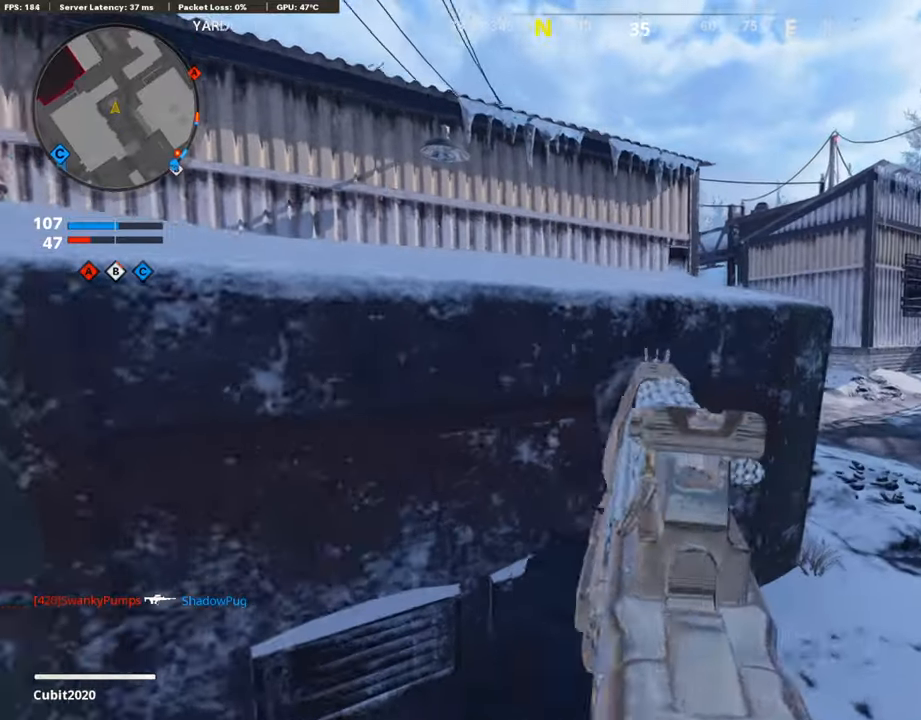
{"buttons": ["L1"], "left_stick": "right", "right_stick": "left", "events": [[86, "left_stick", "right"], [86, "right_stick", "up-right"], [341, "right_stick", "center"], [460, "right_stick", "left"]]}
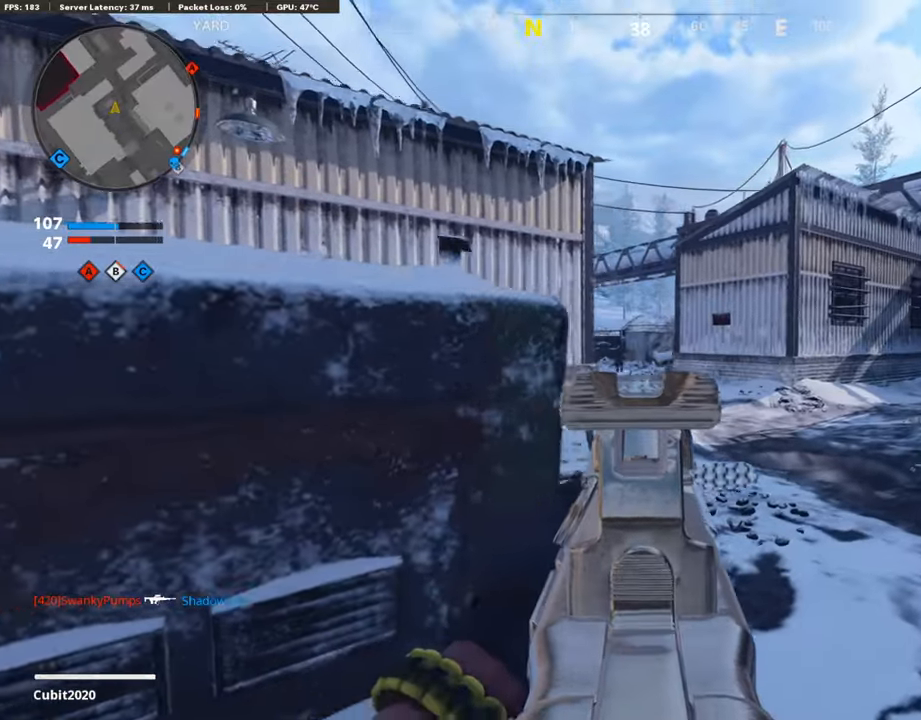
{"buttons": ["L1", "R1"], "left_stick": "up-right", "right_stick": "down", "events": [[52, "right_stick", "center"], [171, "left_stick", "up-right"], [171, "right_stick", "left"], [307, "R1", "down"], [324, "right_stick", "center"], [426, "right_stick", "down"]]}
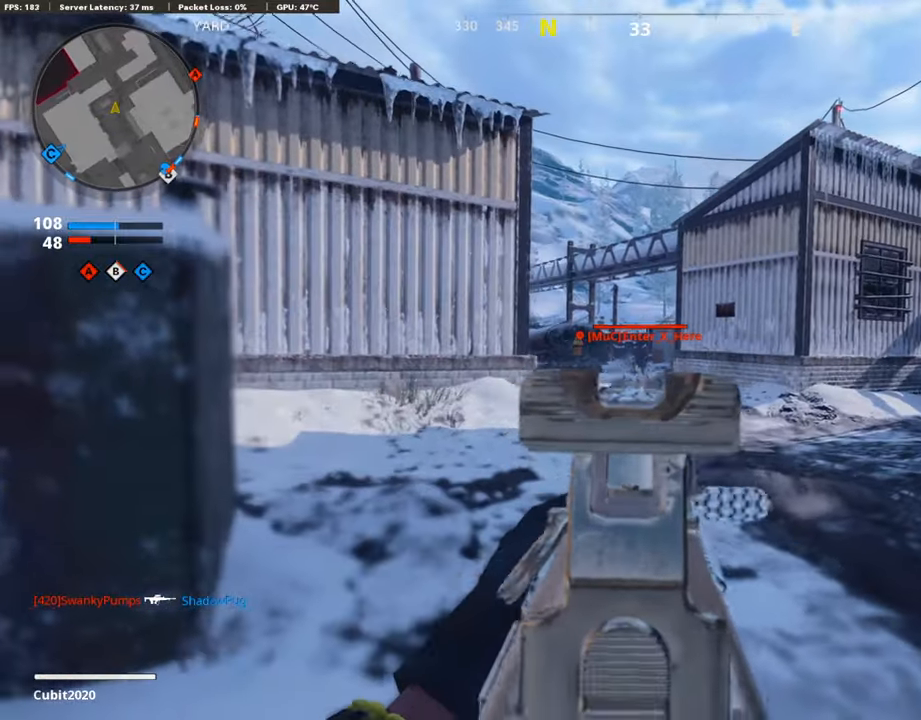
{"buttons": ["L1", "R1"], "left_stick": "left", "right_stick": "center", "events": [[17, "left_stick", "up-left"], [51, "right_stick", "down-right"], [68, "left_stick", "left"], [255, "left_stick", "up"], [374, "right_stick", "down-left"], [425, "left_stick", "left"], [459, "right_stick", "center"]]}
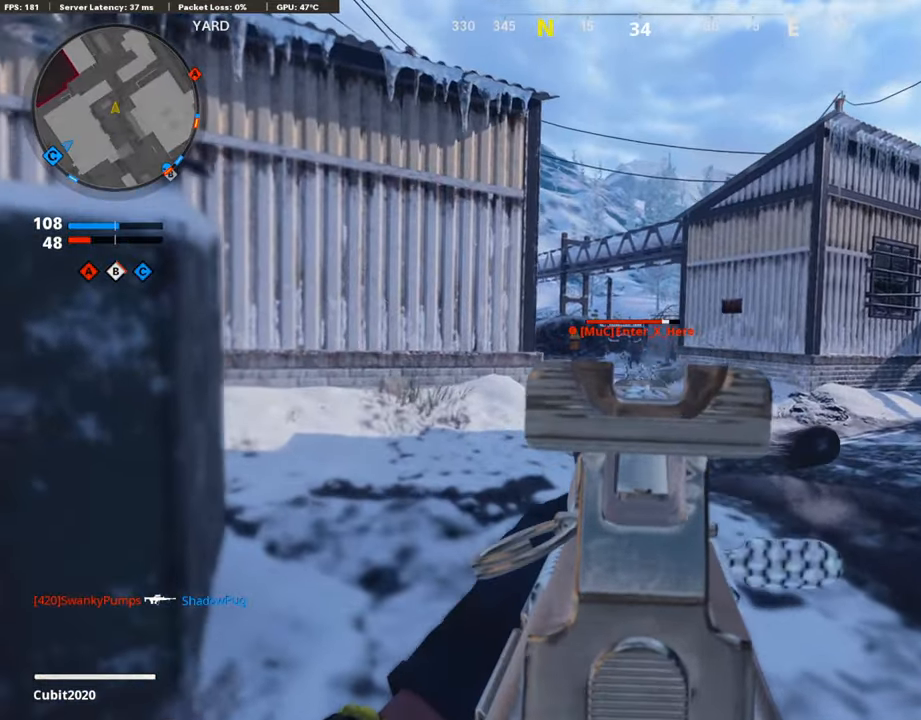
{"buttons": ["L1", "R1"], "left_stick": "up", "right_stick": "down-right", "events": [[51, "left_stick", "up"], [119, "right_stick", "down"], [221, "left_stick", "up-left"], [408, "right_stick", "center"], [425, "left_stick", "up"], [476, "right_stick", "down-right"]]}
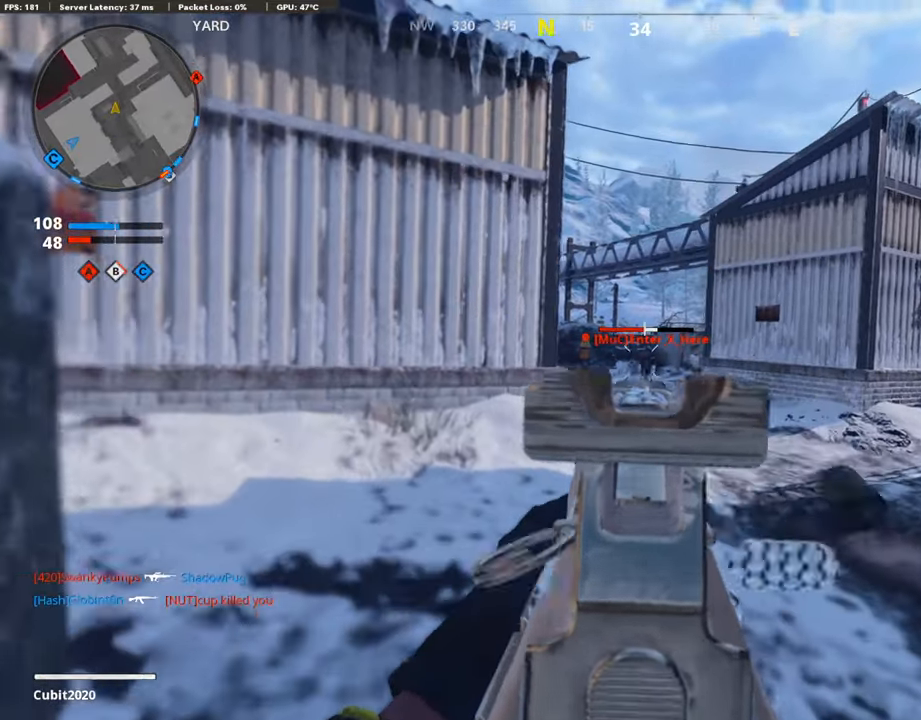
{"buttons": ["L1", "R1"], "left_stick": "up-left", "right_stick": "down", "events": [[392, "left_stick", "up-left"], [392, "right_stick", "down"]]}
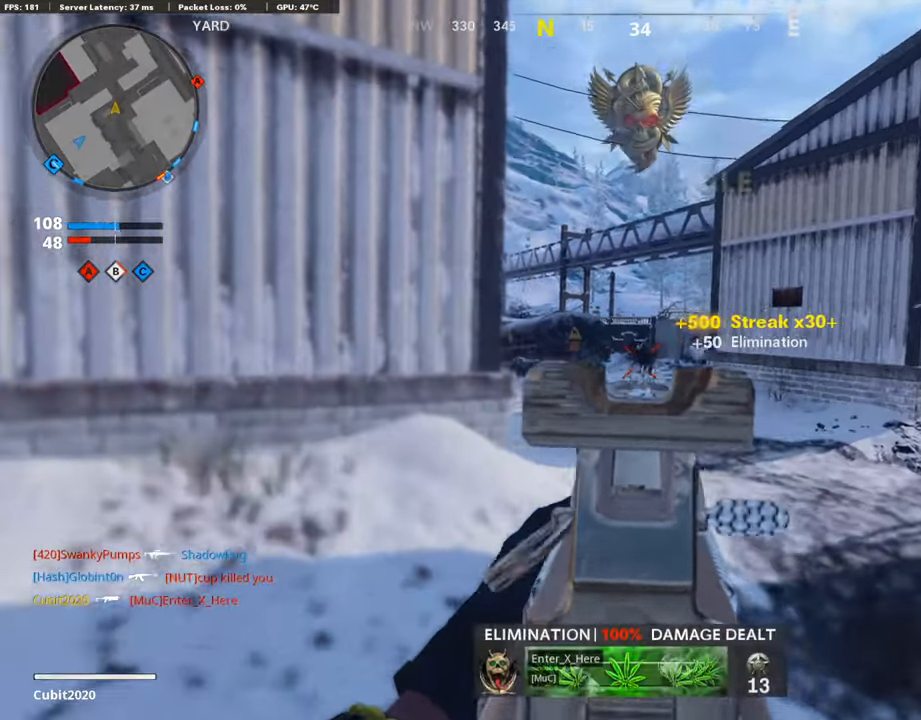
{"buttons": [], "left_stick": "up", "right_stick": "left", "events": [[34, "L1", "up"], [34, "left_stick", "up"], [68, "R1", "up"], [85, "right_stick", "center"], [119, "L3", "down"], [272, "L3", "up"], [323, "right_stick", "left"]]}
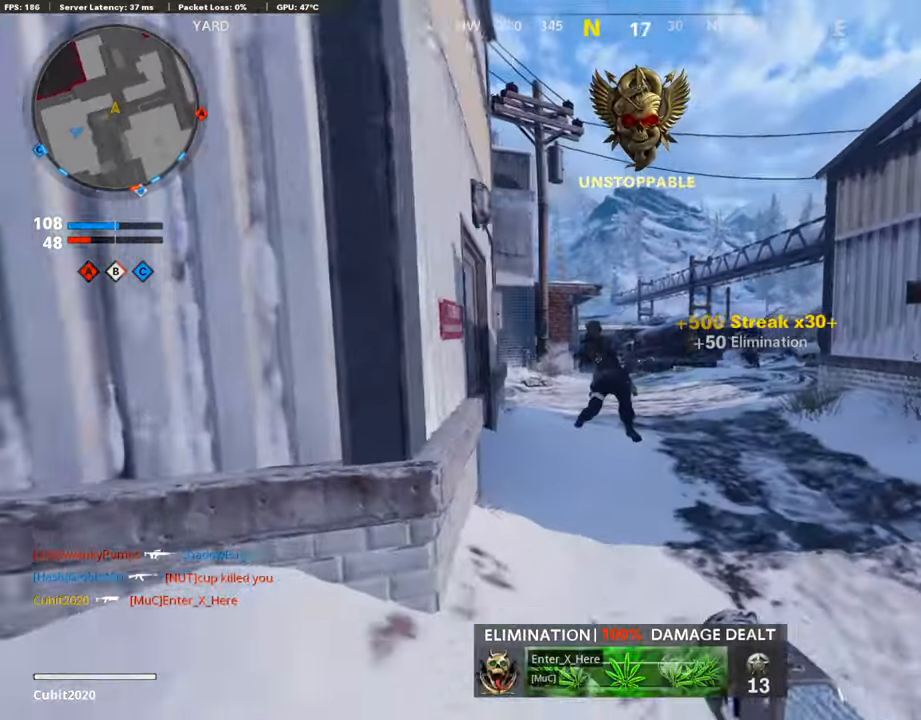
{"buttons": ["L1", "R1"], "left_stick": "up", "right_stick": "up", "events": [[17, "right_stick", "center"], [51, "left_stick", "up-right"], [85, "R3", "down"], [204, "right_stick", "left"], [272, "R3", "up"], [340, "left_stick", "up"], [391, "right_stick", "center"], [408, "R1", "down"], [442, "L1", "down"], [476, "right_stick", "up"]]}
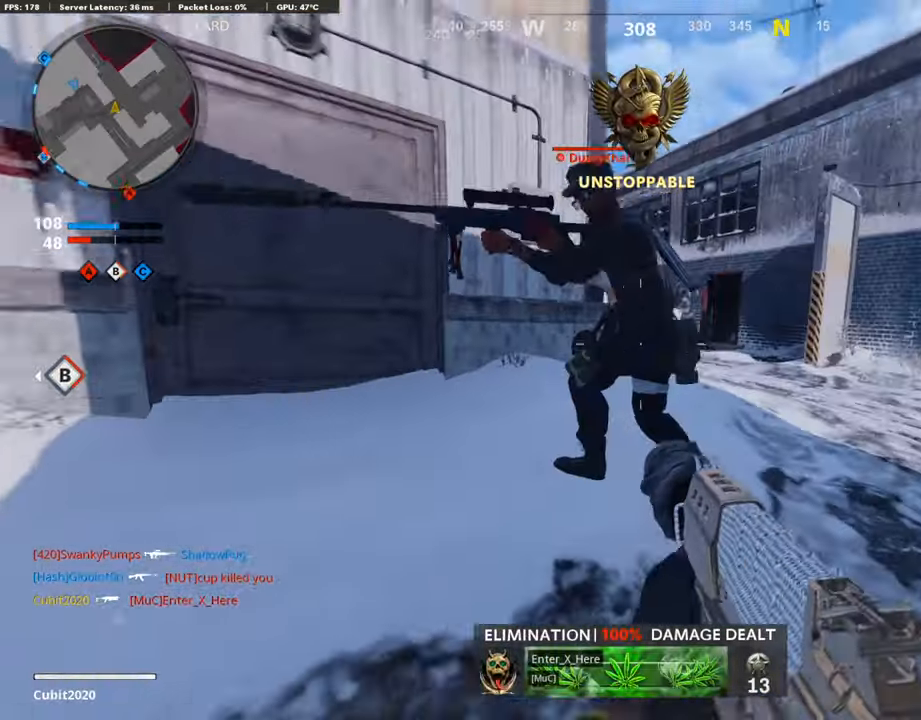
{"buttons": ["L3"], "left_stick": "up-left", "right_stick": "down-right", "events": [[85, "left_stick", "left"], [170, "L1", "up"], [170, "right_stick", "center"], [255, "right_stick", "down"], [272, "R1", "up"], [391, "left_stick", "up-left"], [408, "right_stick", "down-right"], [459, "L3", "down"]]}
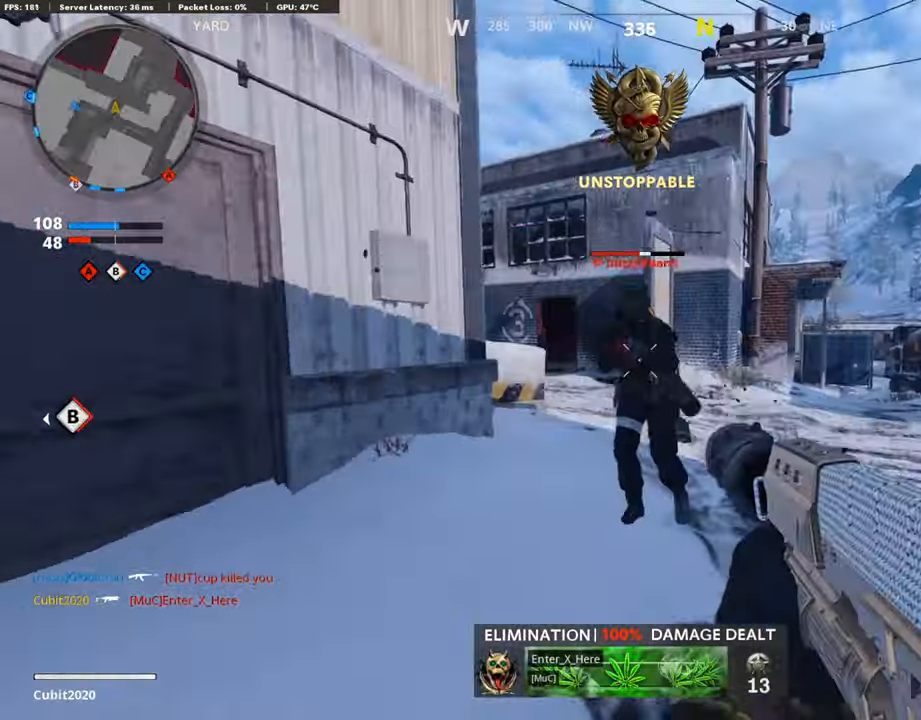
{"buttons": ["R3"], "left_stick": "up-right", "right_stick": "right", "events": [[119, "right_stick", "right"], [153, "R3", "down"], [272, "right_stick", "center"], [323, "L3", "up"], [323, "R3", "up"], [408, "L3", "down"], [408, "R3", "down"], [408, "left_stick", "up-right"], [425, "right_stick", "right"], [494, "L3", "up"]]}
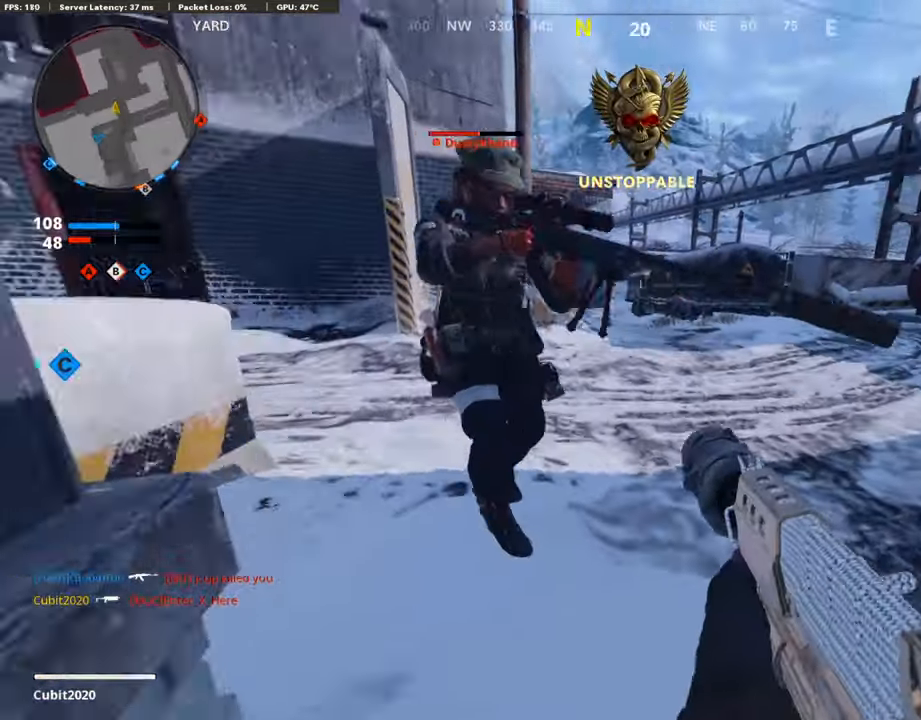
{"buttons": ["L3"], "left_stick": "up", "right_stick": "left", "events": [[17, "R3", "up"], [68, "L3", "down"], [68, "right_stick", "left"], [442, "left_stick", "up"]]}
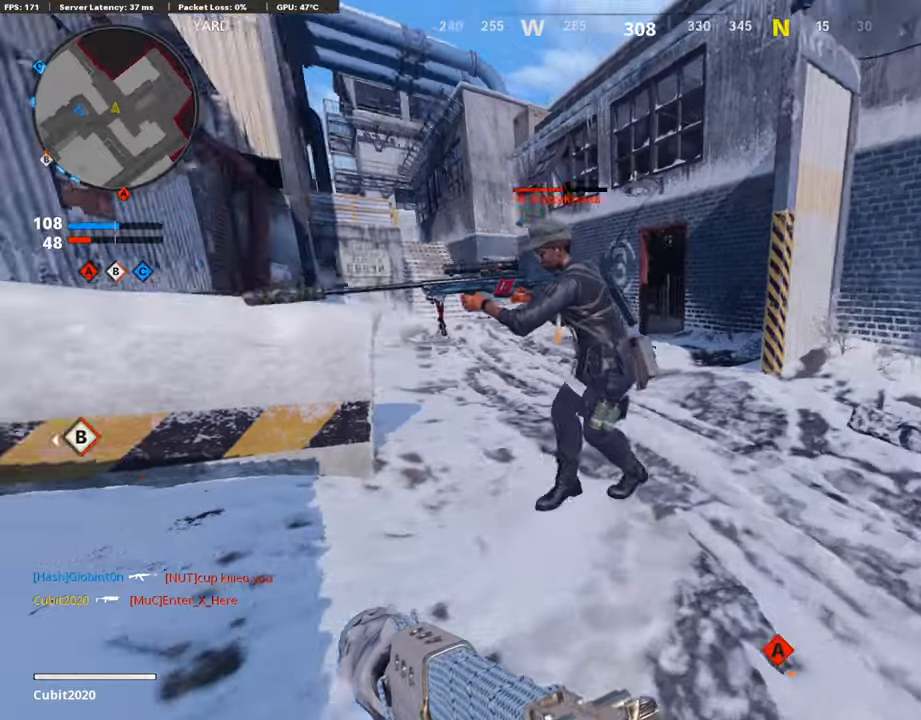
{"buttons": ["L3"], "left_stick": "up", "right_stick": "center", "events": [[68, "right_stick", "center"], [85, "R3", "down"], [222, "right_stick", "left"], [239, "L3", "up"], [239, "R3", "up"], [239, "left_stick", "up-right"], [290, "R3", "down"], [324, "L3", "down"], [392, "L3", "up"], [392, "R3", "up"], [460, "L3", "down"], [477, "left_stick", "up"], [477, "right_stick", "center"]]}
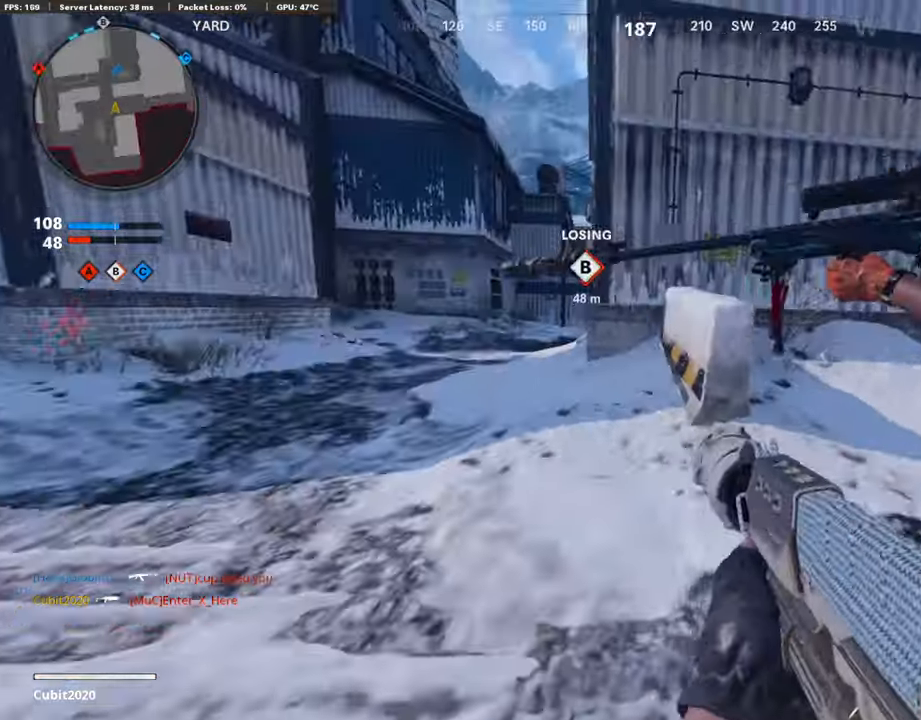
{"buttons": [], "left_stick": "up-left", "right_stick": "right", "events": [[17, "left_stick", "up-left"], [136, "right_stick", "right"], [222, "left_stick", "up"], [409, "left_stick", "up-left"], [409, "right_stick", "center"], [460, "right_stick", "right"], [494, "L3", "up"]]}
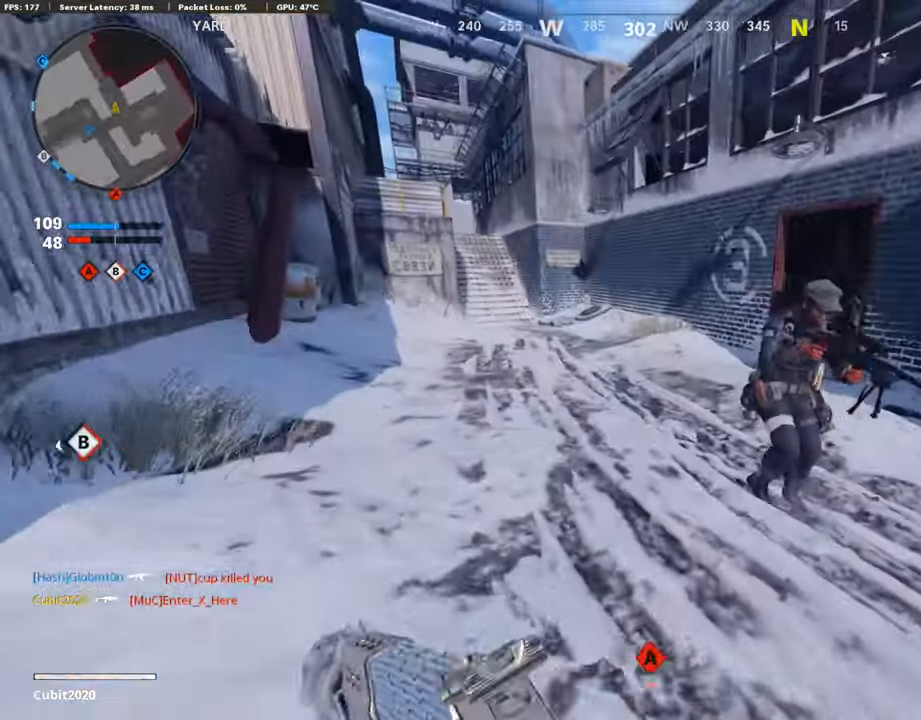
{"buttons": ["L3"], "left_stick": "up-right", "right_stick": "center", "events": [[85, "left_stick", "down-left"], [170, "right_stick", "center"], [307, "left_stick", "up-right"], [375, "L3", "down"]]}
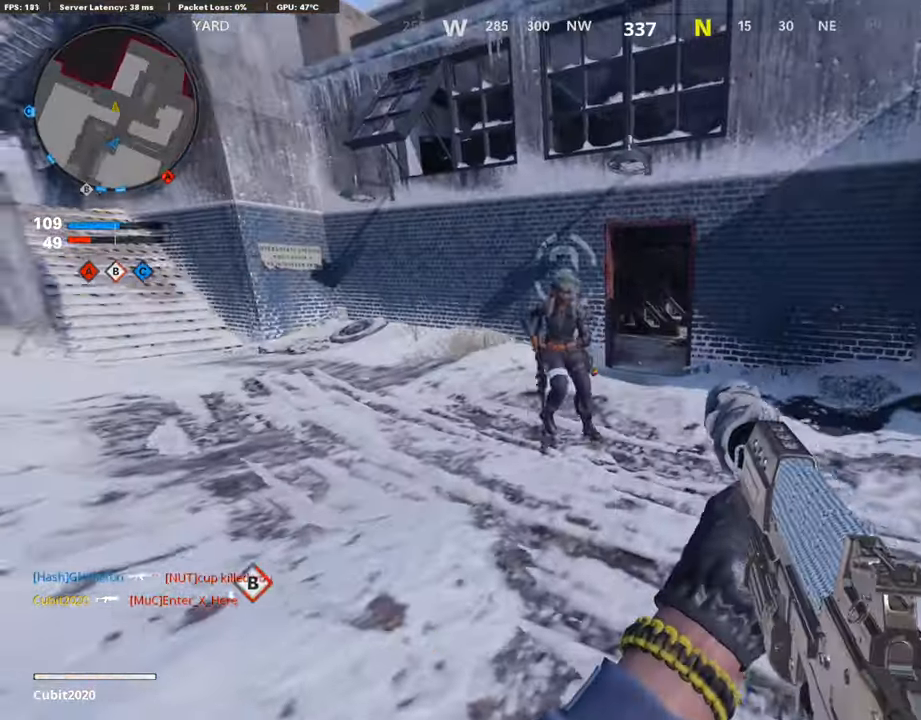
{"buttons": [], "left_stick": "up-left", "right_stick": "left", "events": [[17, "right_stick", "left"], [188, "right_stick", "center"], [324, "R3", "down"], [460, "L3", "up"], [477, "R3", "up"], [477, "right_stick", "left"], [511, "left_stick", "up-left"]]}
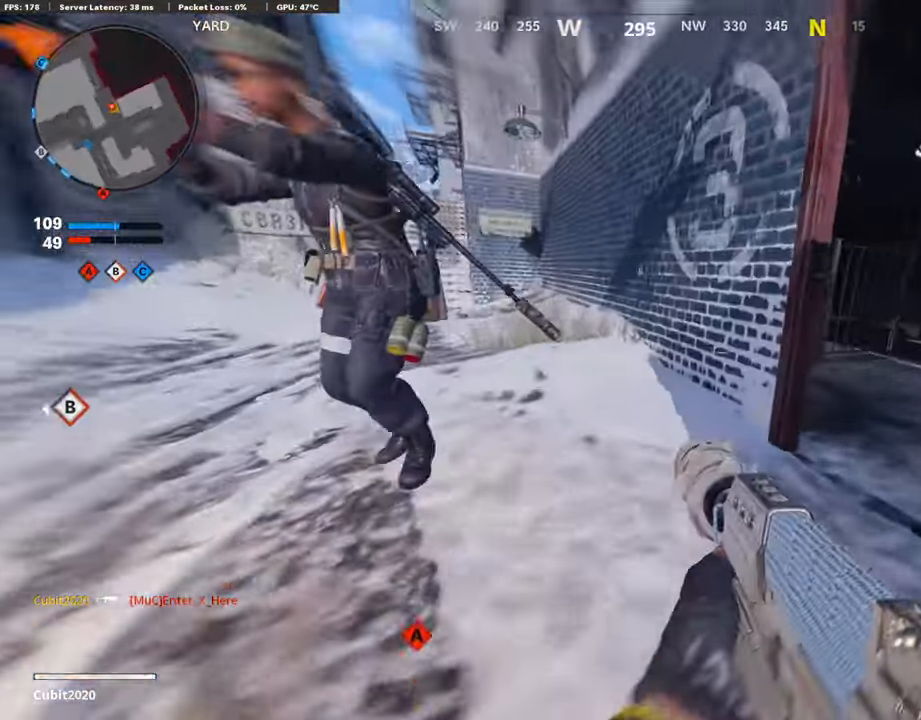
{"buttons": ["L3"], "left_stick": "up-left", "right_stick": "right", "events": [[34, "L3", "down"], [68, "R3", "down"], [136, "L3", "up"], [170, "R3", "up"], [205, "L3", "down"], [205, "right_stick", "center"], [392, "right_stick", "right"]]}
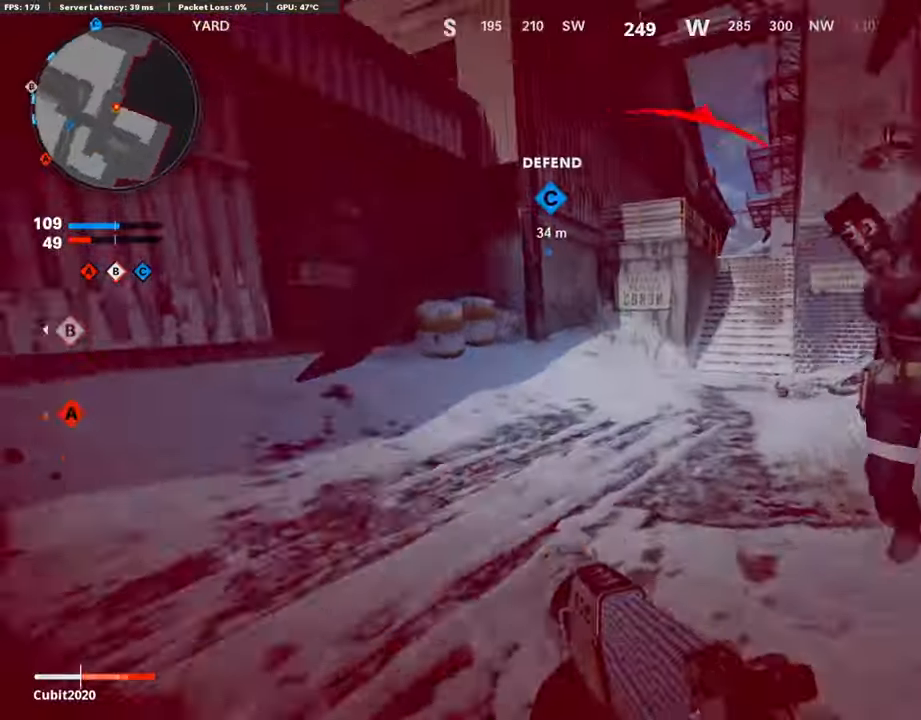
{"buttons": ["L3"], "left_stick": "up-left", "right_stick": "center", "events": [[102, "R3", "down"], [153, "right_stick", "center"], [170, "L3", "up"], [205, "R3", "up"], [273, "L3", "down"], [307, "R3", "down"], [341, "right_stick", "right"], [375, "L3", "up"], [409, "R3", "up"], [443, "right_stick", "center"], [477, "L3", "down"]]}